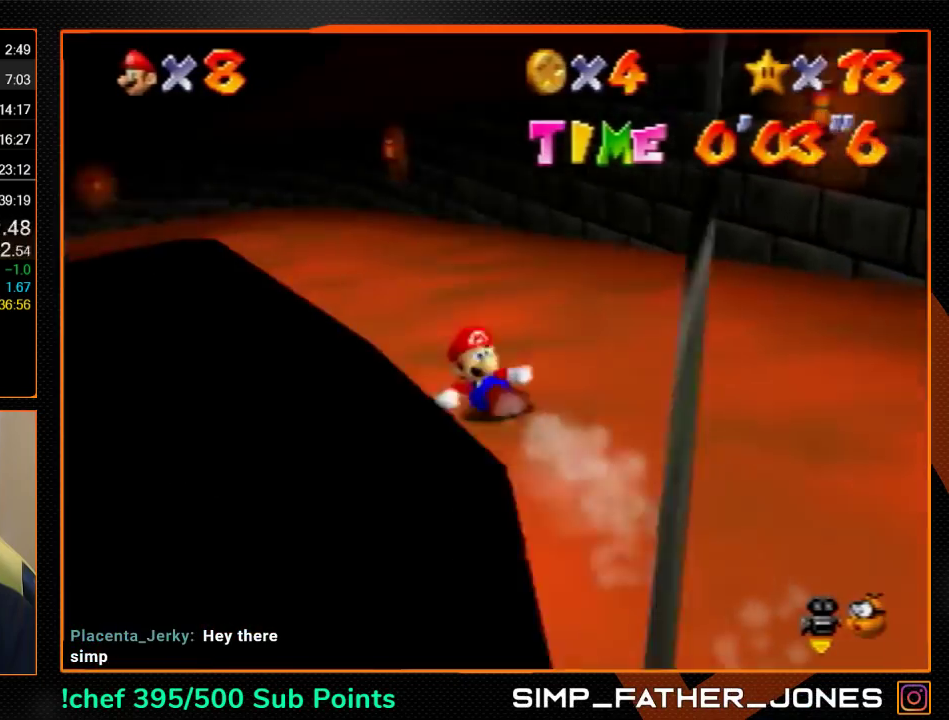
Gameplay with a controller (Nintendo layout); each line is a JSON object with the inputs held at the frame after it. "events" lists button and stick changes between this image and that frame as [ms after this image, input, new state], when the widget could be followed in between. Not read: L3 R3.
{"buttons": [], "left_stick": "up-left", "events": []}
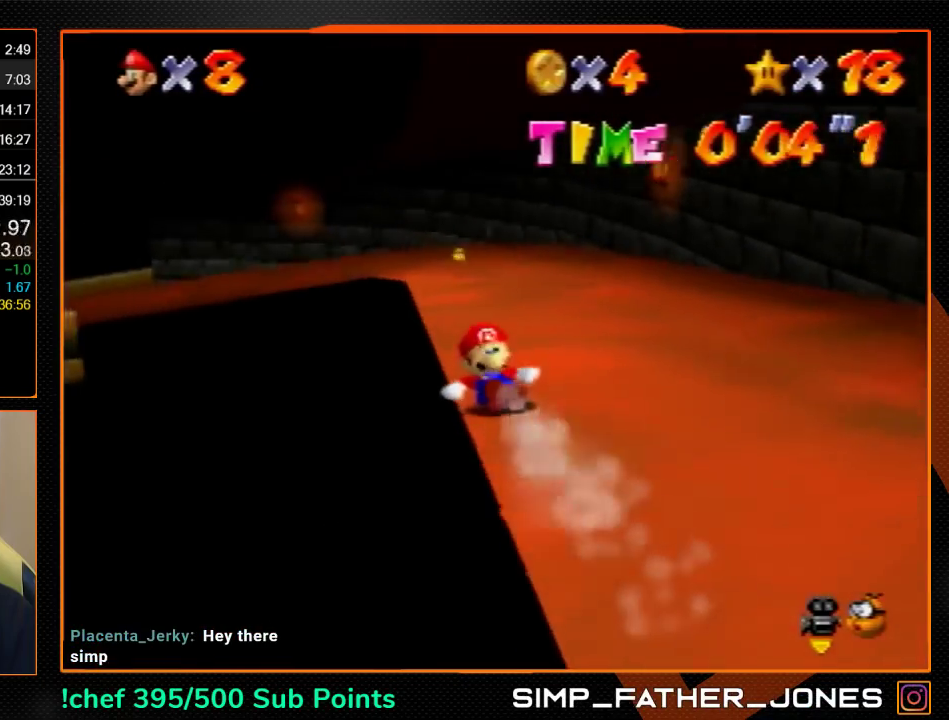
{"buttons": [], "left_stick": "up-left", "events": []}
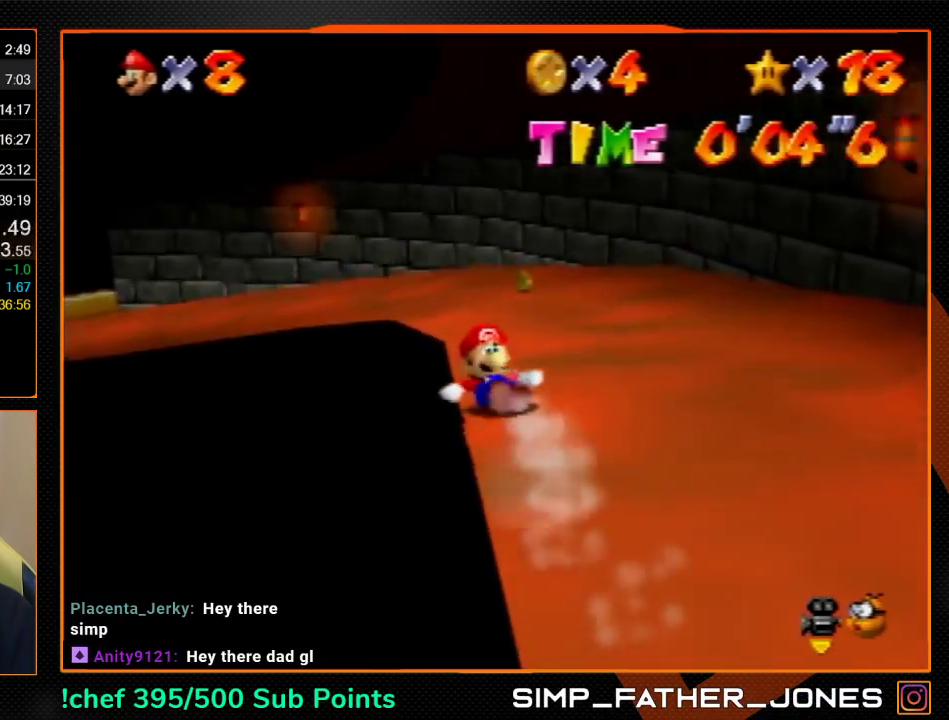
{"buttons": [], "left_stick": "up-left", "events": []}
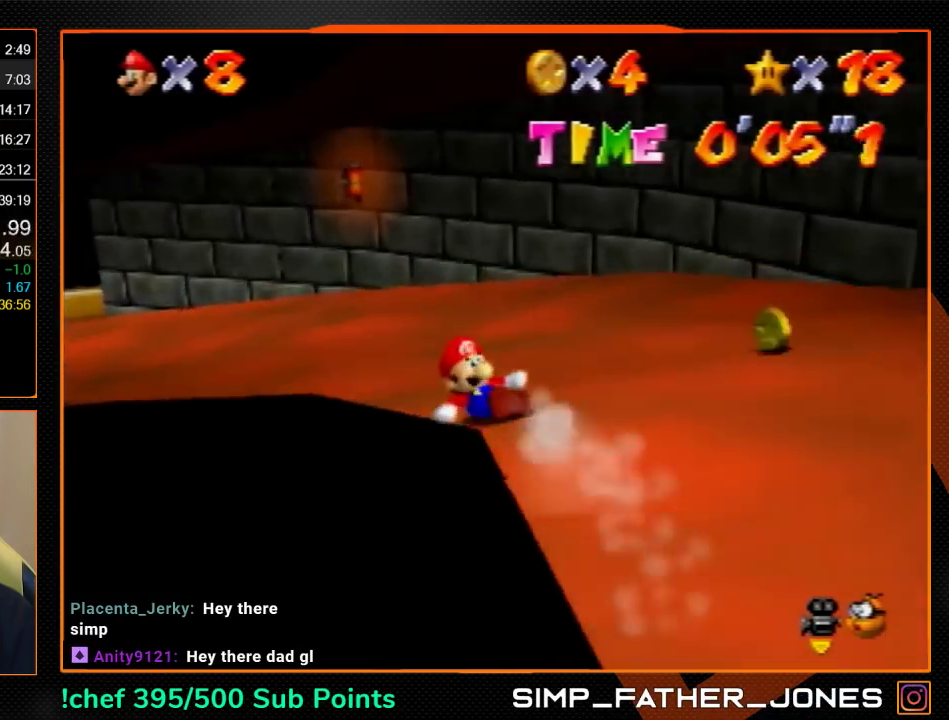
{"buttons": [], "left_stick": "up-right", "events": [[500, "left_stick", "up-right"]]}
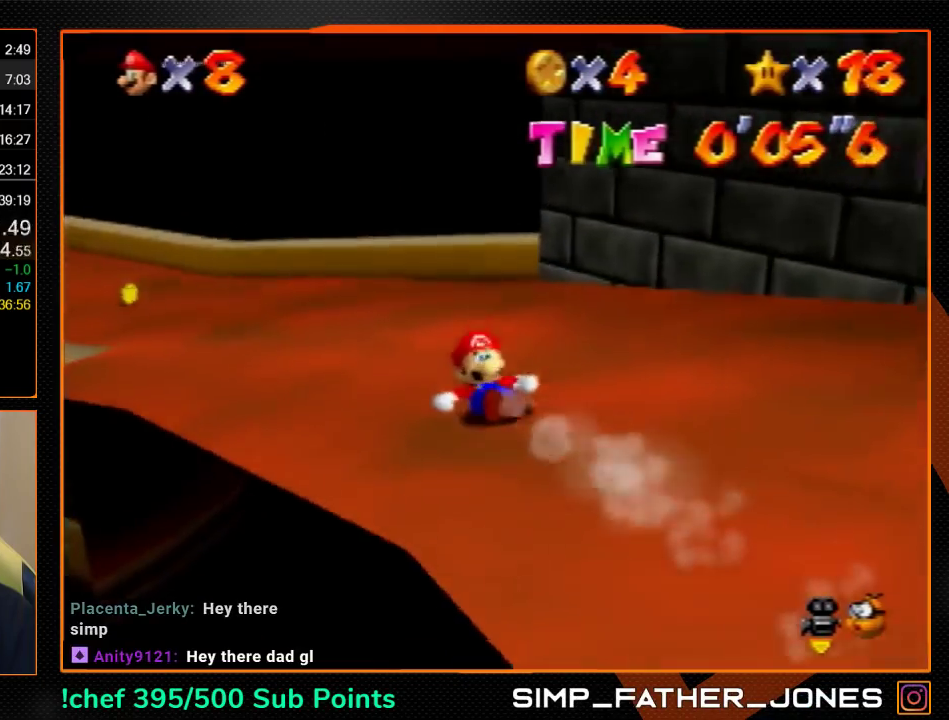
{"buttons": [], "left_stick": "down-left", "events": [[367, "left_stick", "down-left"]]}
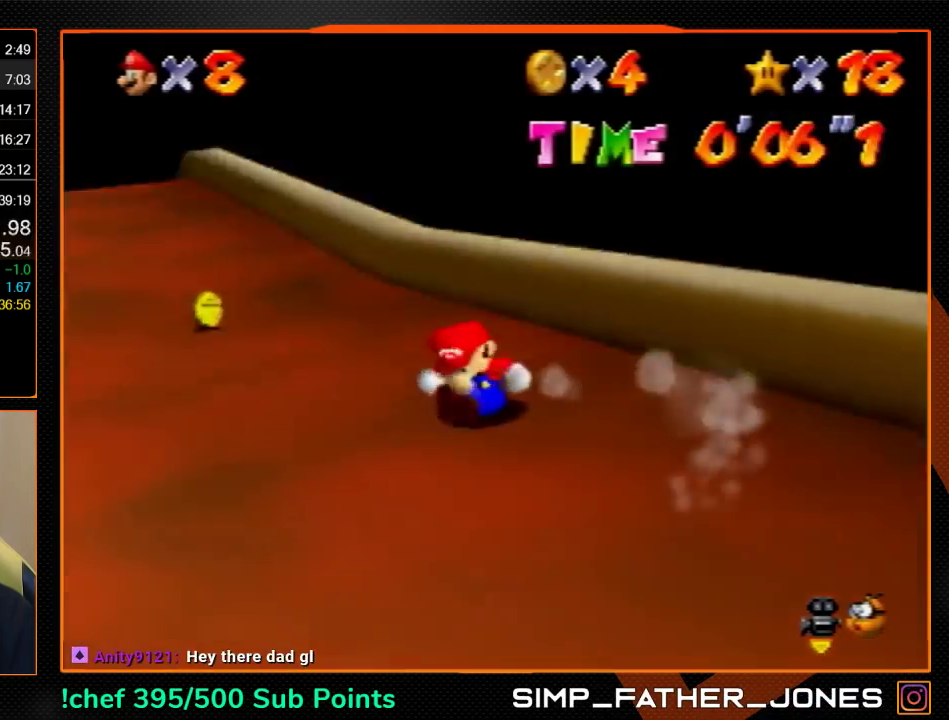
{"buttons": [], "left_stick": "left", "events": [[67, "A", "down"], [167, "A", "up"], [333, "left_stick", "left"]]}
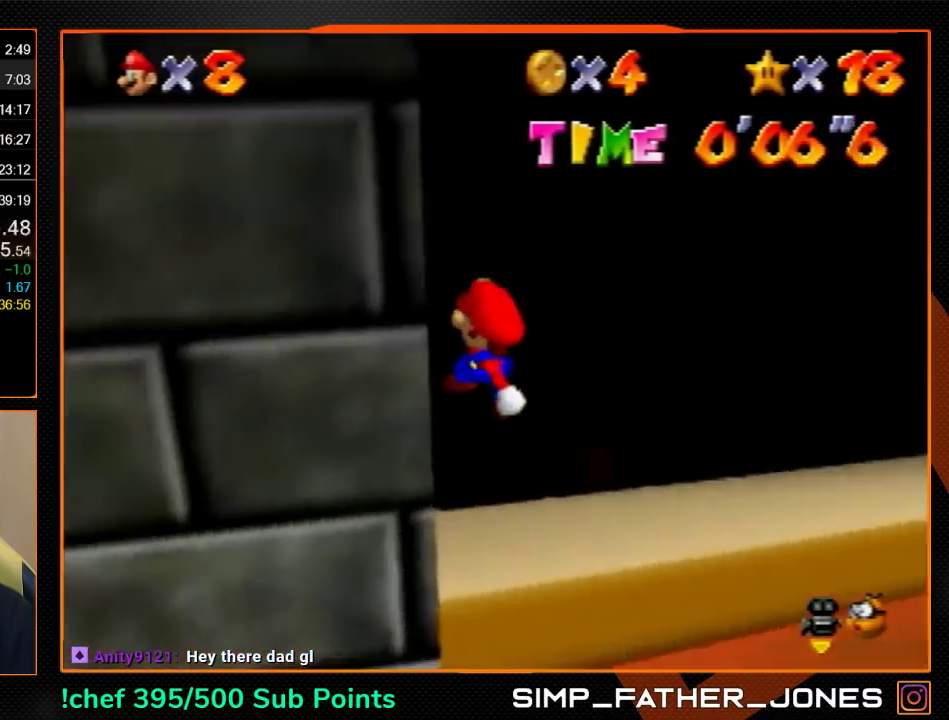
{"buttons": [], "left_stick": "up", "events": [[200, "left_stick", "up-left"], [300, "left_stick", "up"]]}
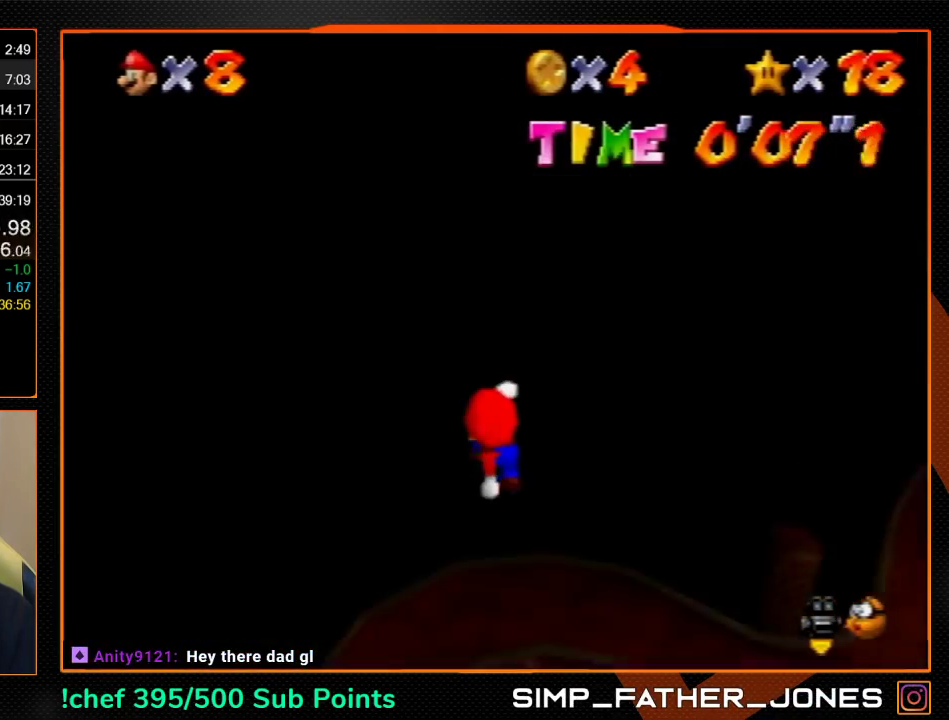
{"buttons": [], "left_stick": "up-right", "events": [[200, "left_stick", "up-right"]]}
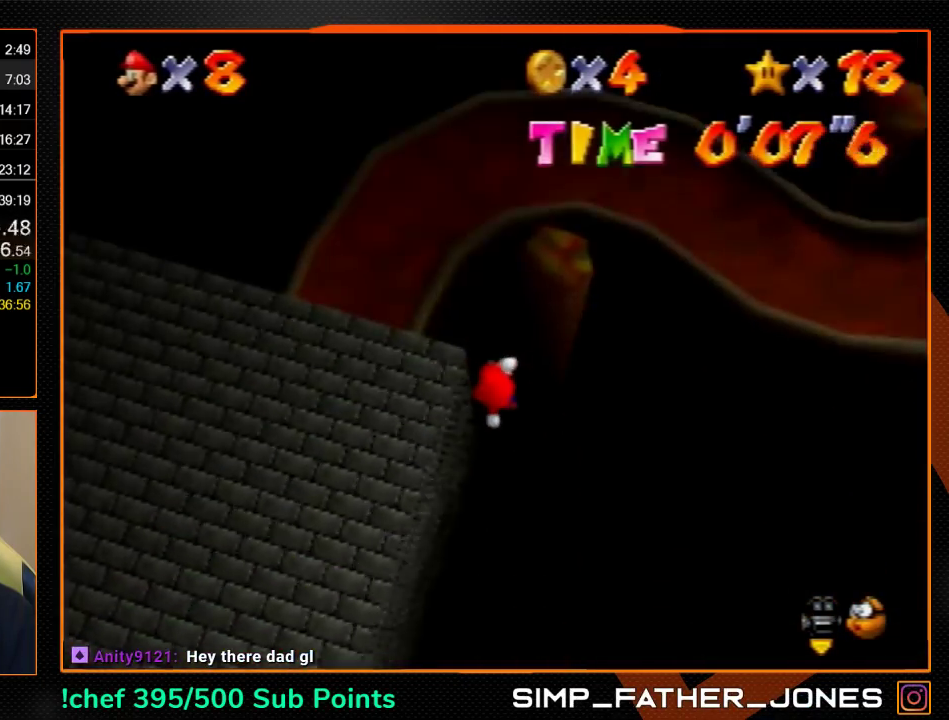
{"buttons": [], "left_stick": "up", "events": [[67, "left_stick", "up"]]}
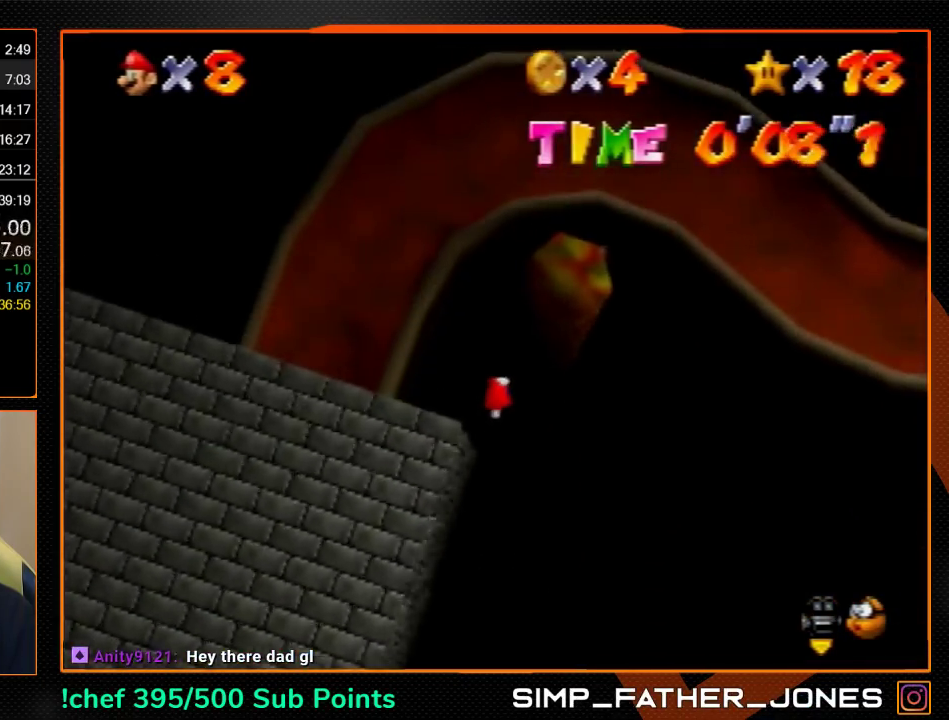
{"buttons": ["B"], "left_stick": "up", "events": [[500, "B", "down"]]}
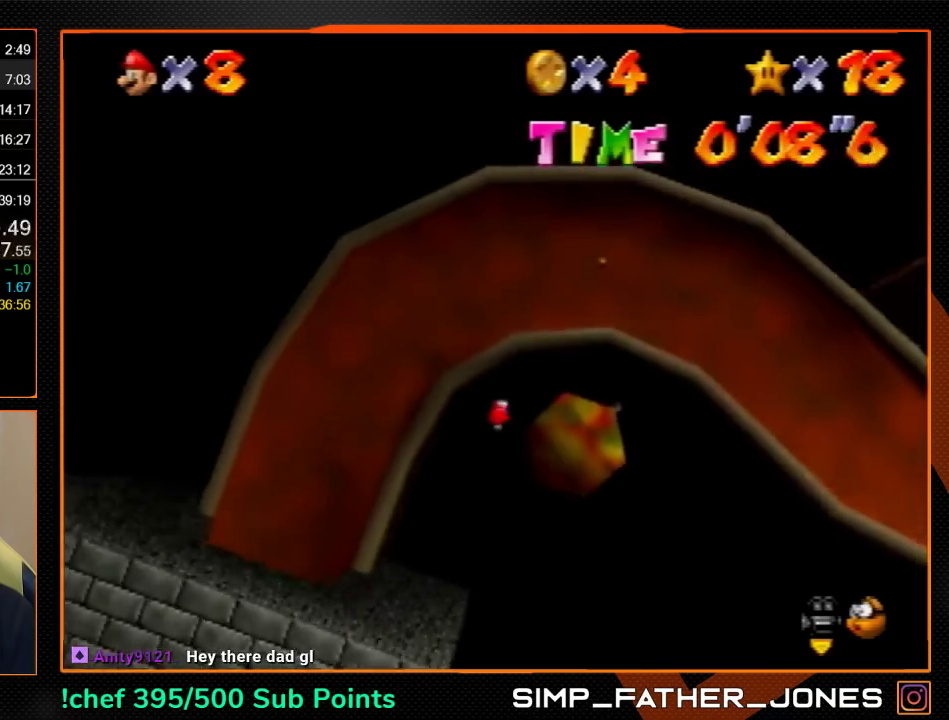
{"buttons": [], "left_stick": "up-left", "events": [[67, "B", "up"], [433, "left_stick", "up-left"]]}
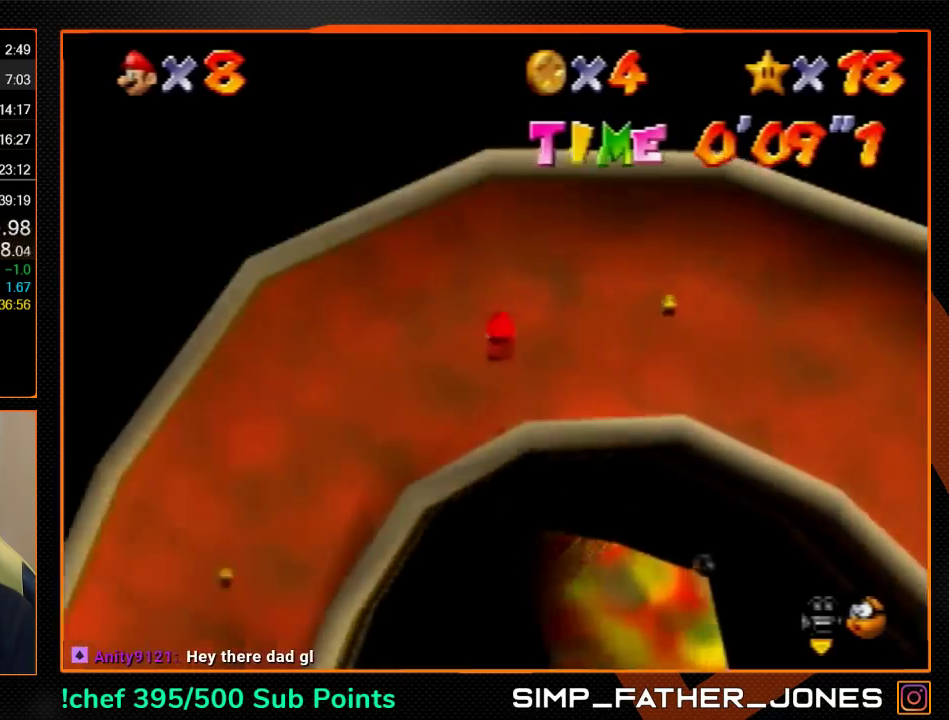
{"buttons": [], "left_stick": "up", "events": [[100, "left_stick", "up"]]}
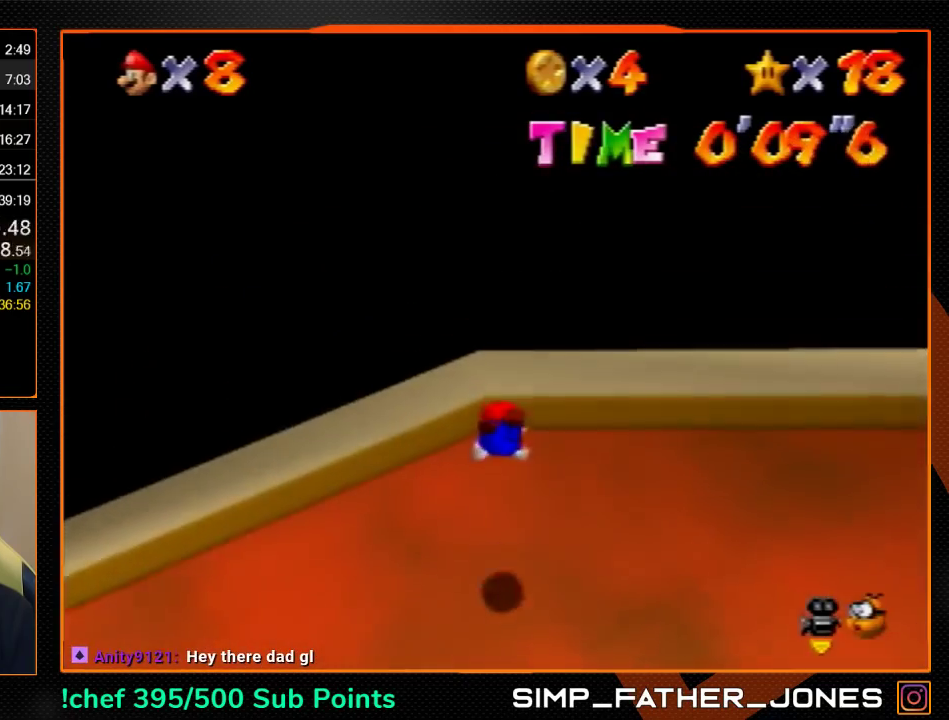
{"buttons": [], "left_stick": "down-left", "events": [[133, "left_stick", "down-left"]]}
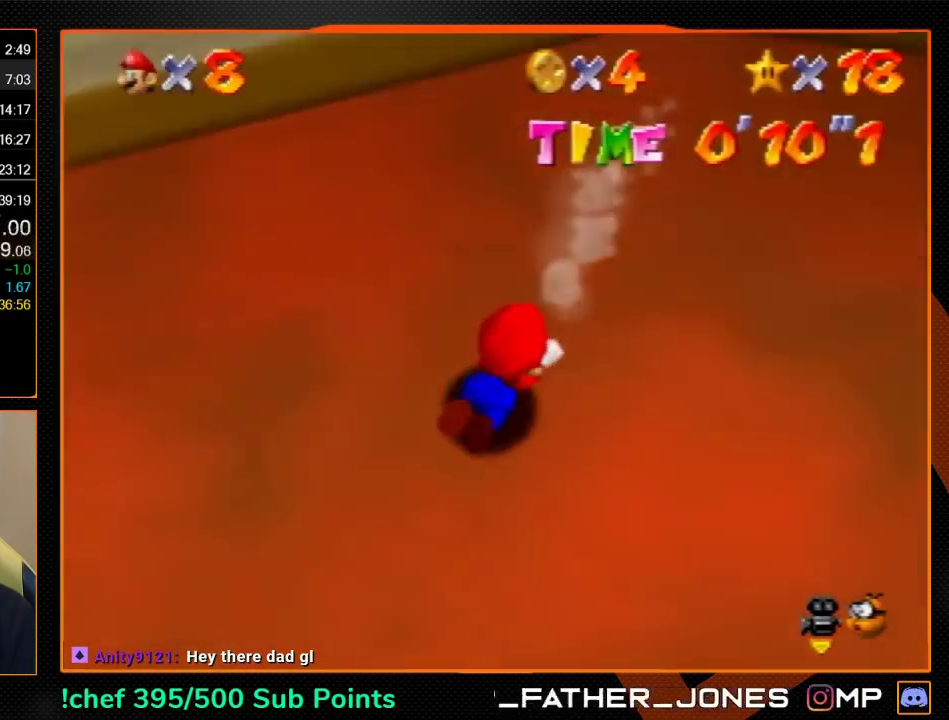
{"buttons": [], "left_stick": "up-left", "events": [[167, "left_stick", "left"], [300, "left_stick", "up-left"]]}
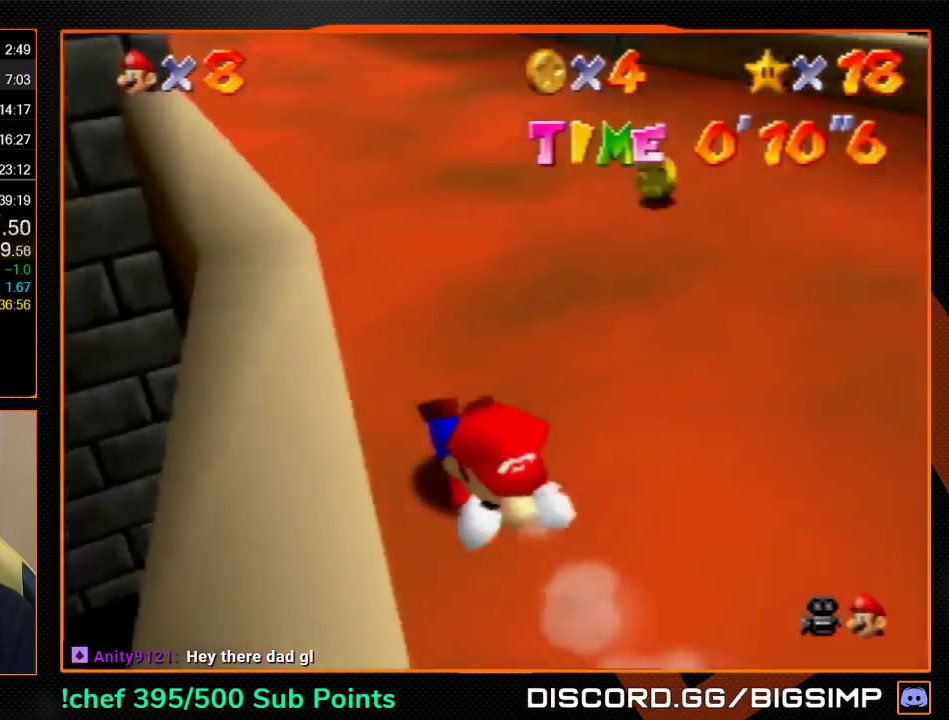
{"buttons": [], "left_stick": "up", "events": [[33, "left_stick", "up"]]}
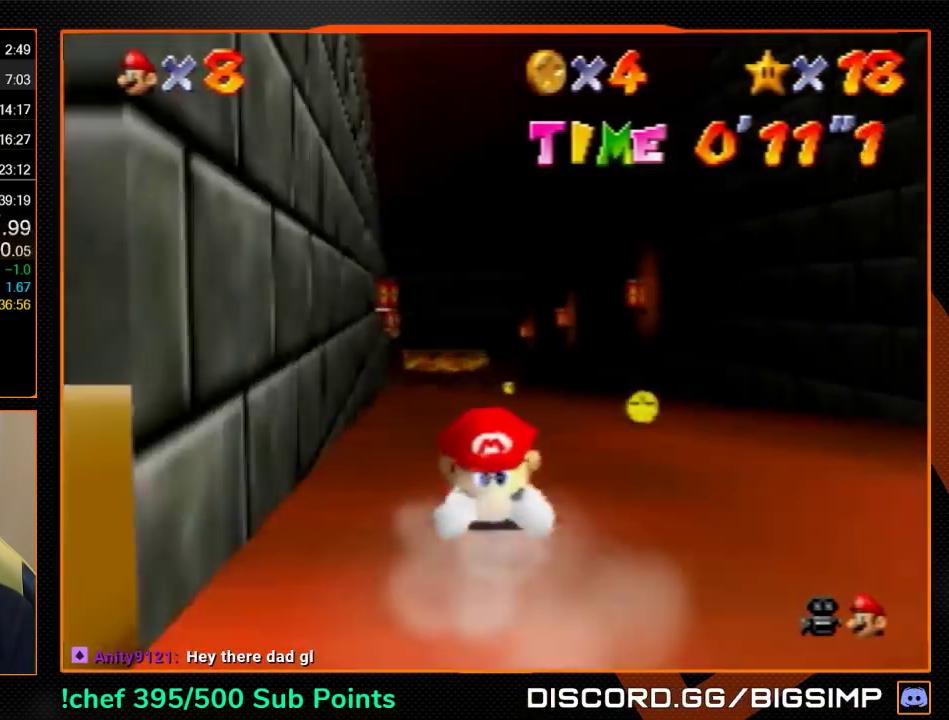
{"buttons": [], "left_stick": "up", "events": []}
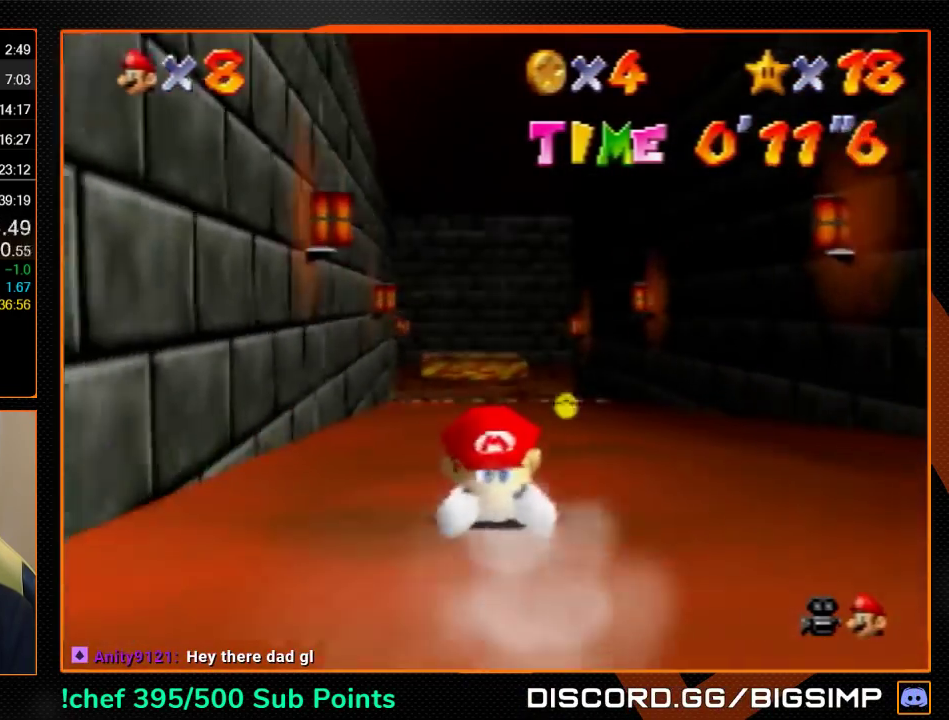
{"buttons": [], "left_stick": "up", "events": []}
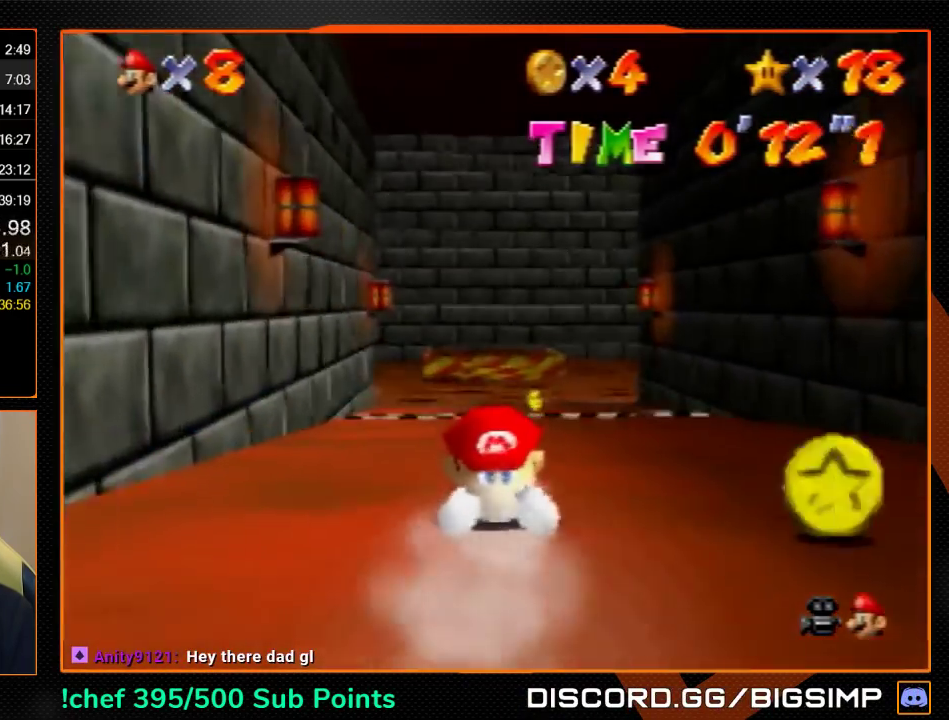
{"buttons": [], "left_stick": "up", "events": [[433, "R1", "down"], [500, "R1", "up"]]}
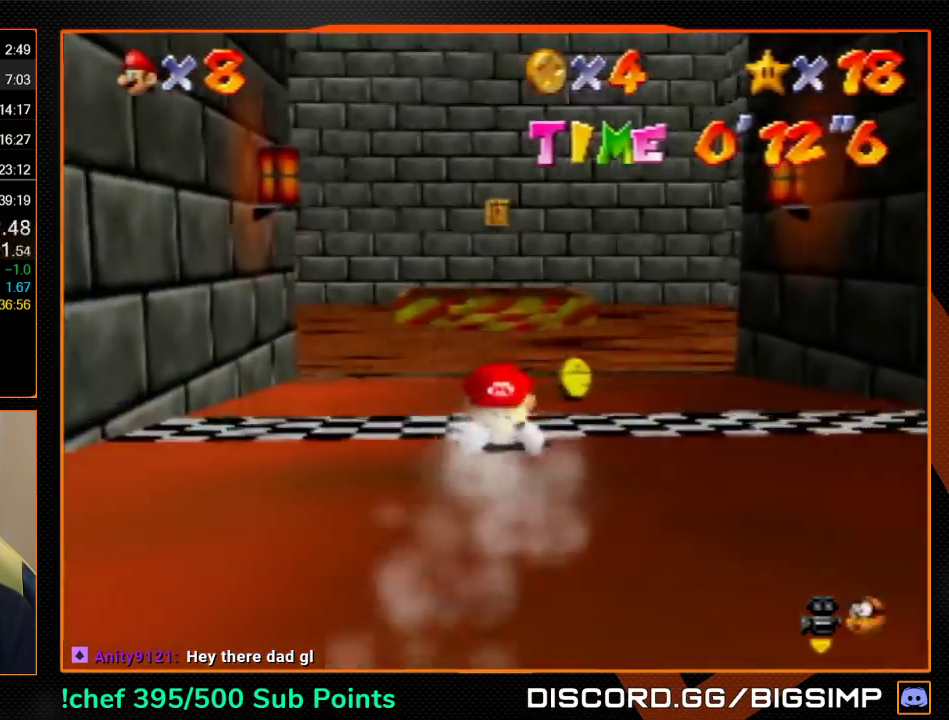
{"buttons": [], "left_stick": "up", "events": []}
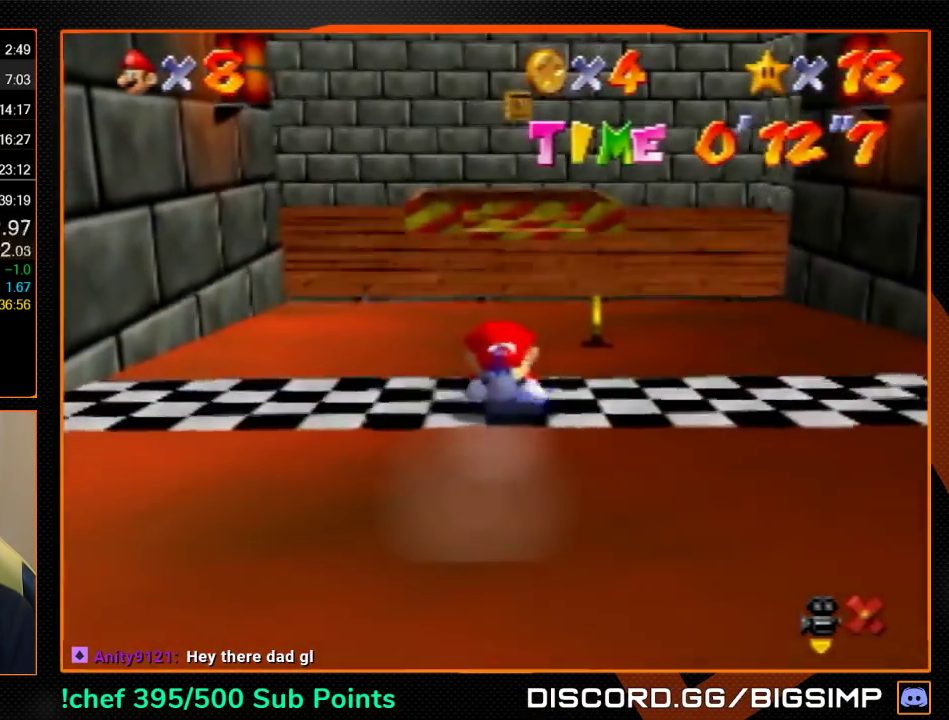
{"buttons": [], "left_stick": "up", "events": []}
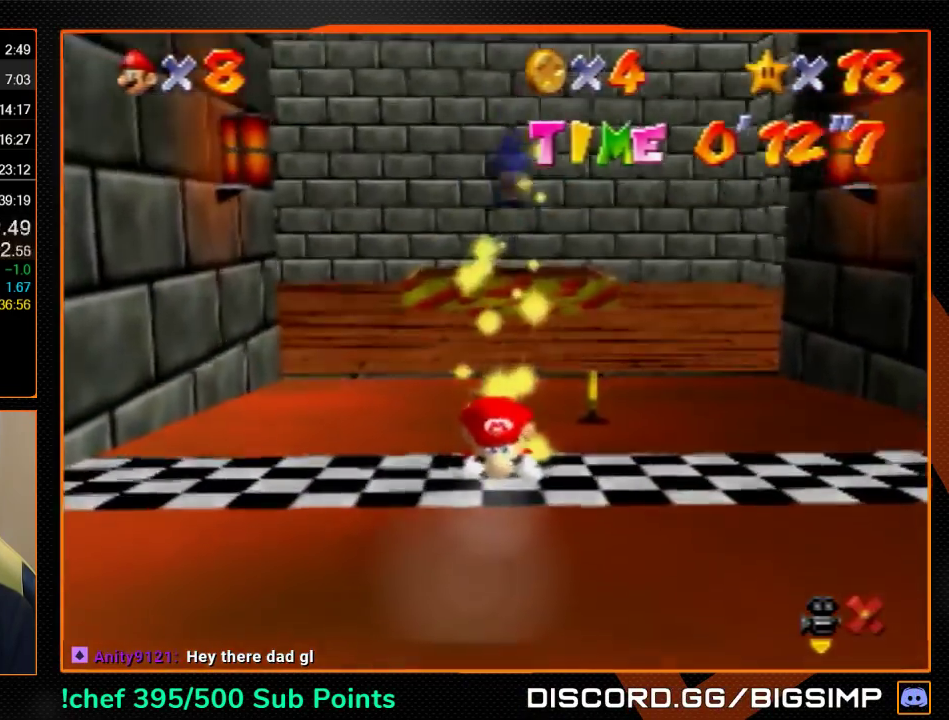
{"buttons": [], "left_stick": "up", "events": []}
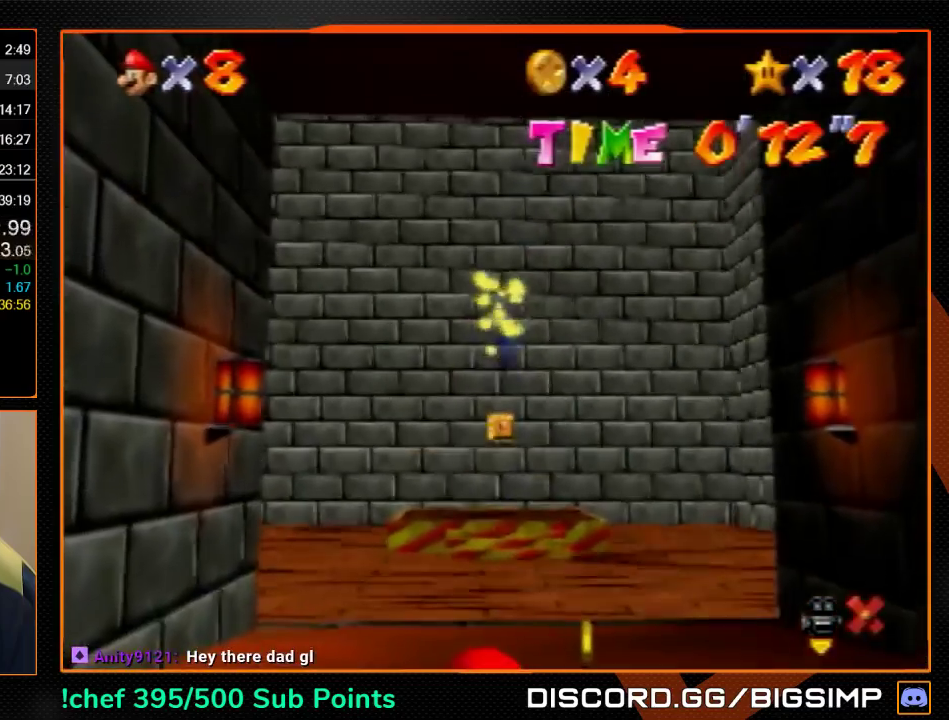
{"buttons": [], "left_stick": "up", "events": []}
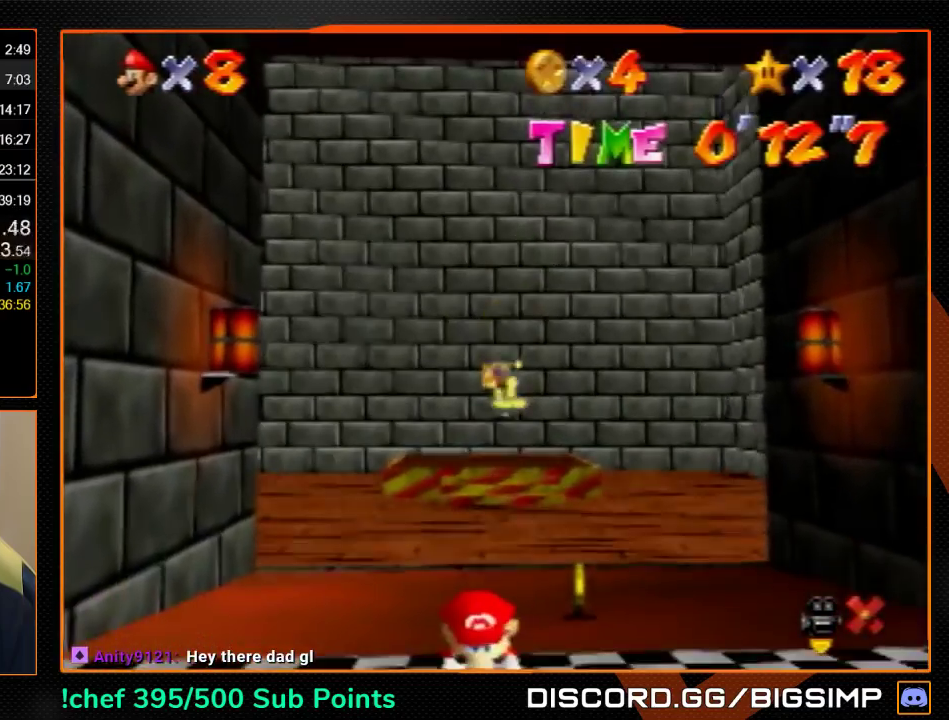
{"buttons": [], "left_stick": "up", "events": []}
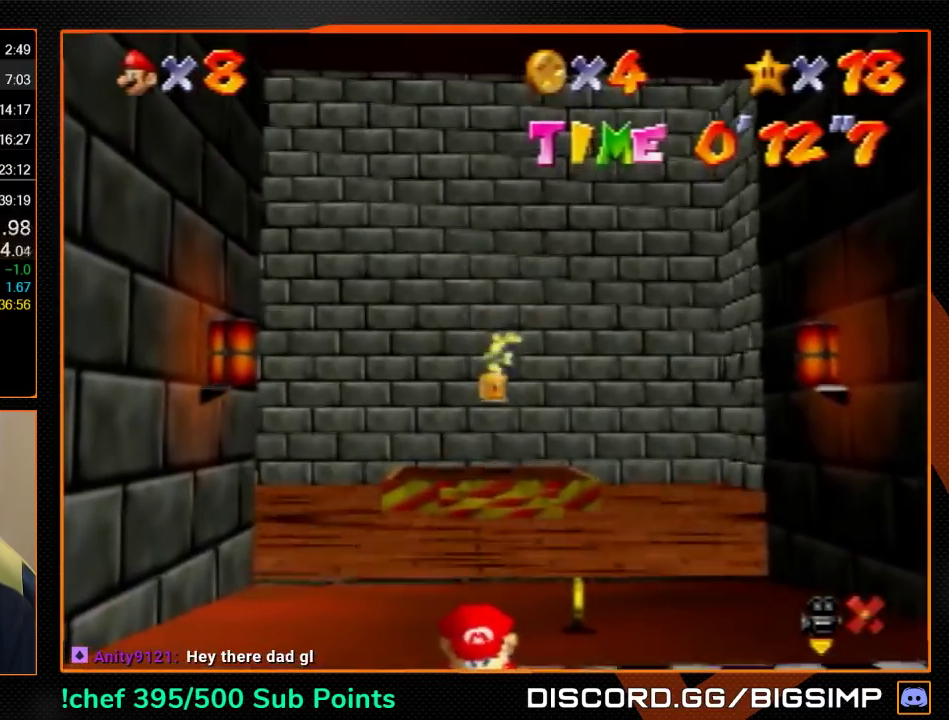
{"buttons": [], "left_stick": "up", "events": []}
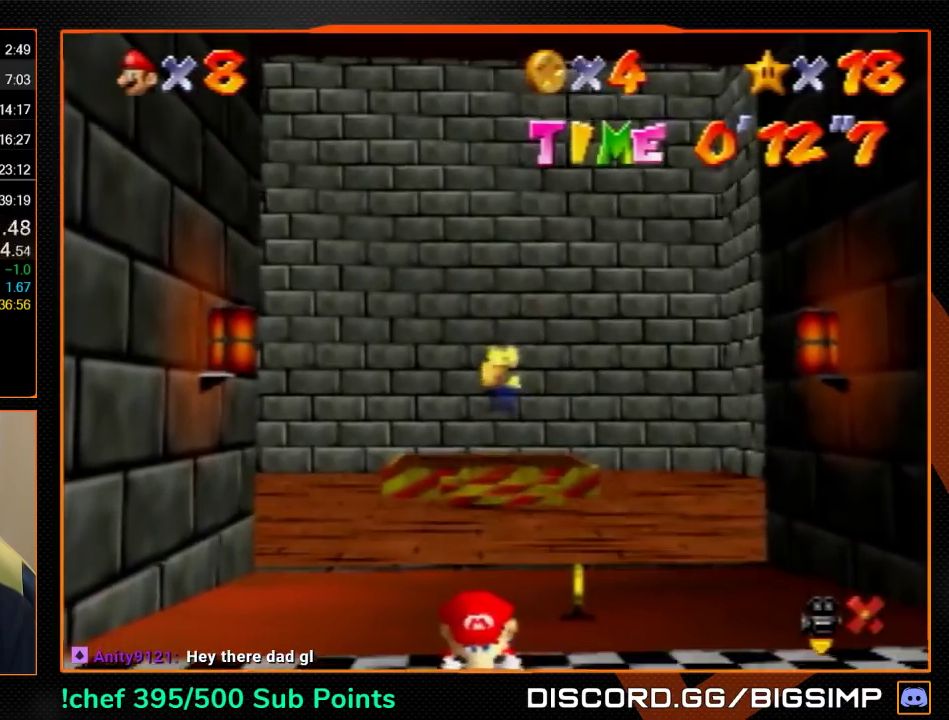
{"buttons": [], "left_stick": "up", "events": []}
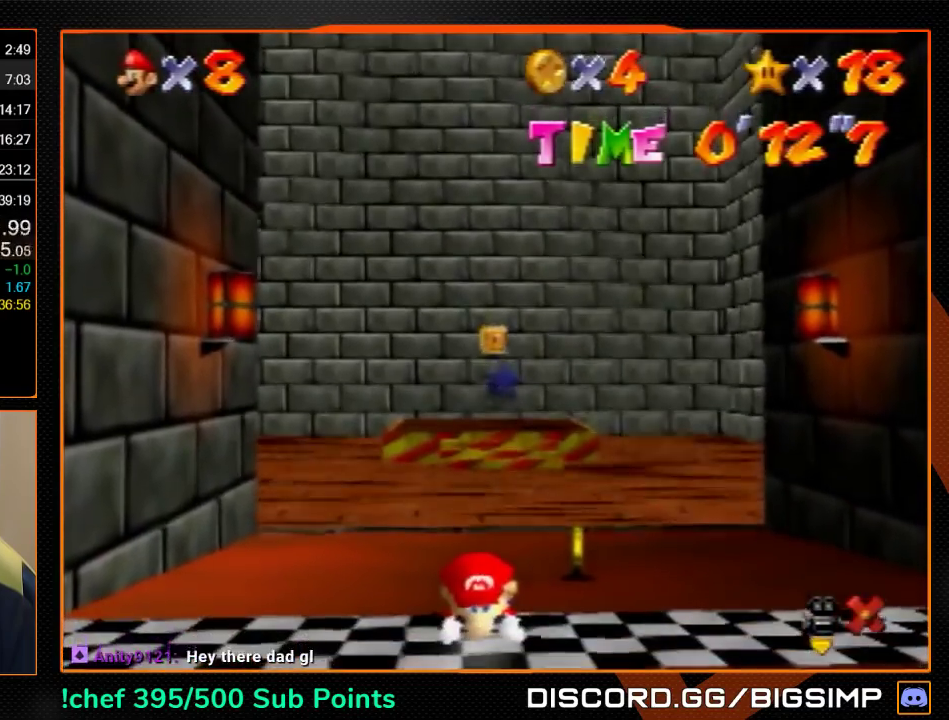
{"buttons": [], "left_stick": "up", "events": []}
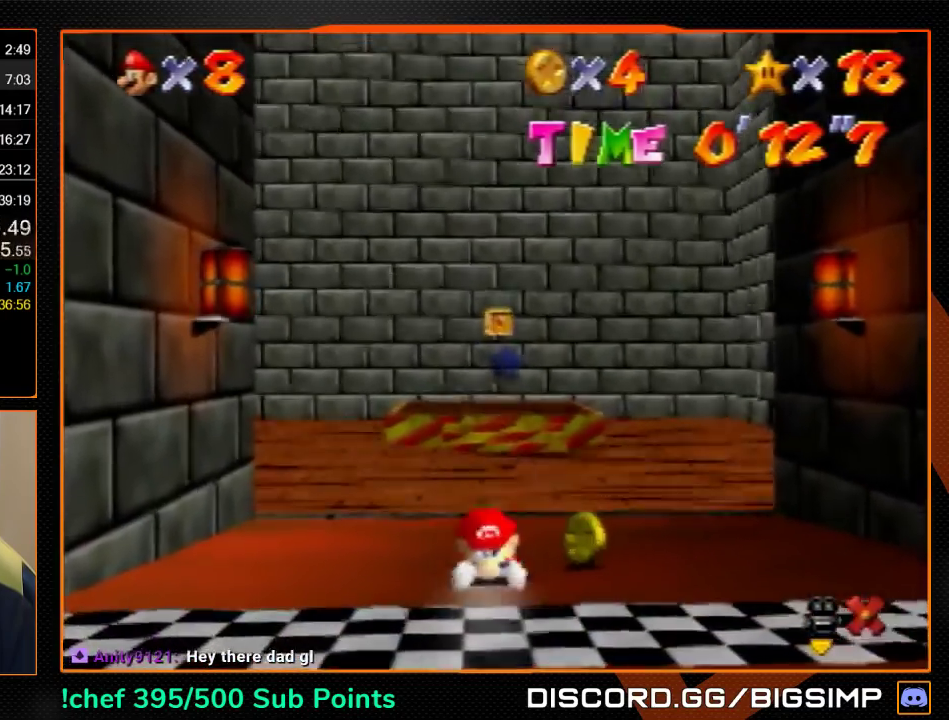
{"buttons": ["A", "B"], "left_stick": "up", "events": [[433, "A", "down"], [467, "B", "down"]]}
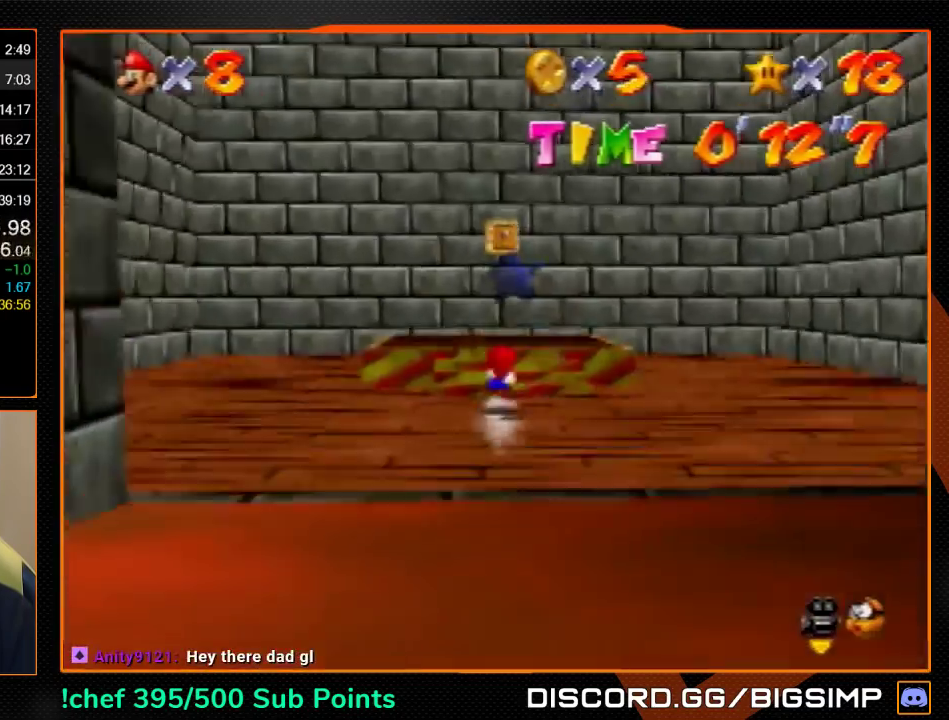
{"buttons": [], "left_stick": "up", "events": [[67, "A", "up"], [67, "B", "up"], [200, "left_stick", "center"], [400, "A", "down"], [400, "left_stick", "up"], [467, "A", "up"]]}
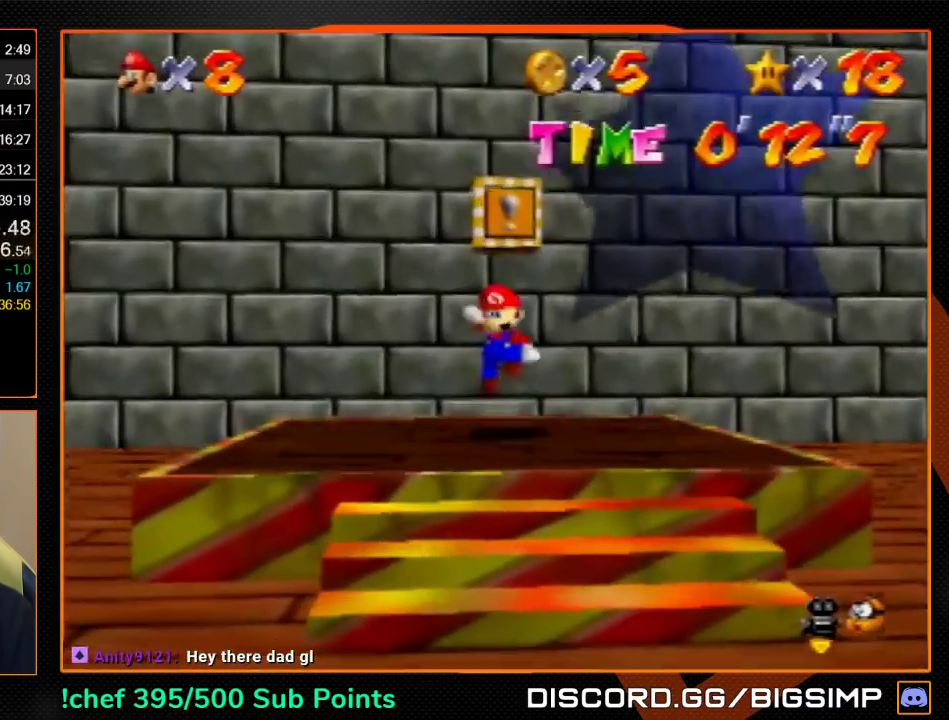
{"buttons": [], "left_stick": "center", "events": [[133, "Z", "down"], [167, "left_stick", "center"], [233, "Z", "up"]]}